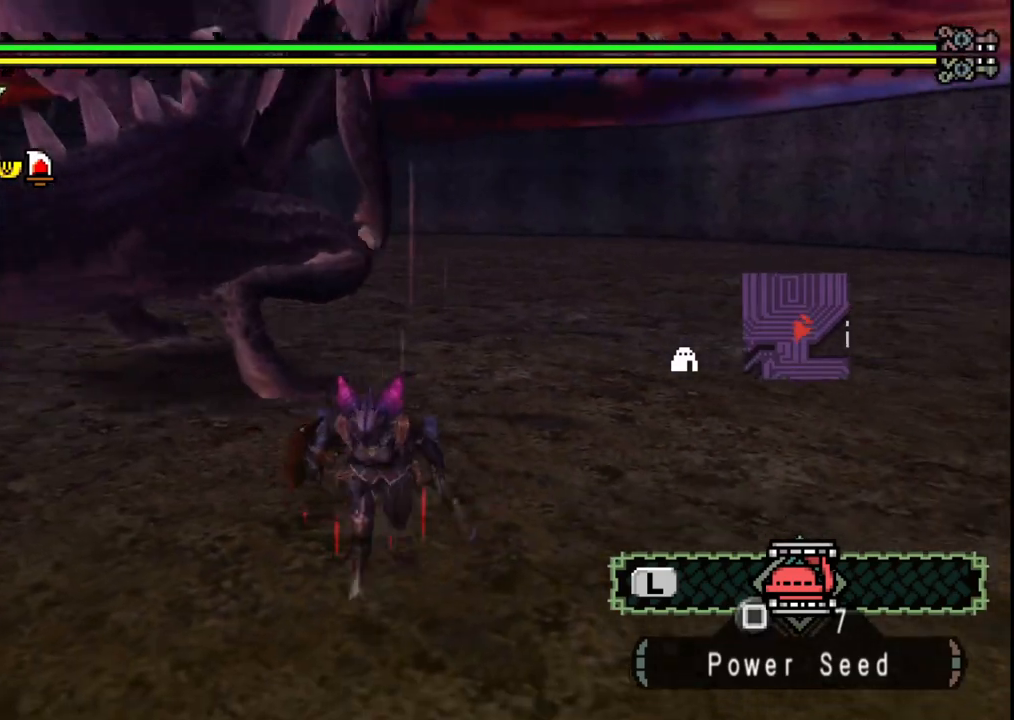
Gameplay with a controller (Xbox layout); each line is a JSON object with the inputs held at the frame after it. "events" lists button and stick changes between this image and that frame as [ms after this image, input, new state], when the widget could be followed in between. Not read: L2 L3 R2 R3.
{"buttons": [], "left_stick": "left", "right_stick": "center", "events": [[133, "right_stick", "left"], [250, "right_stick", "center"]]}
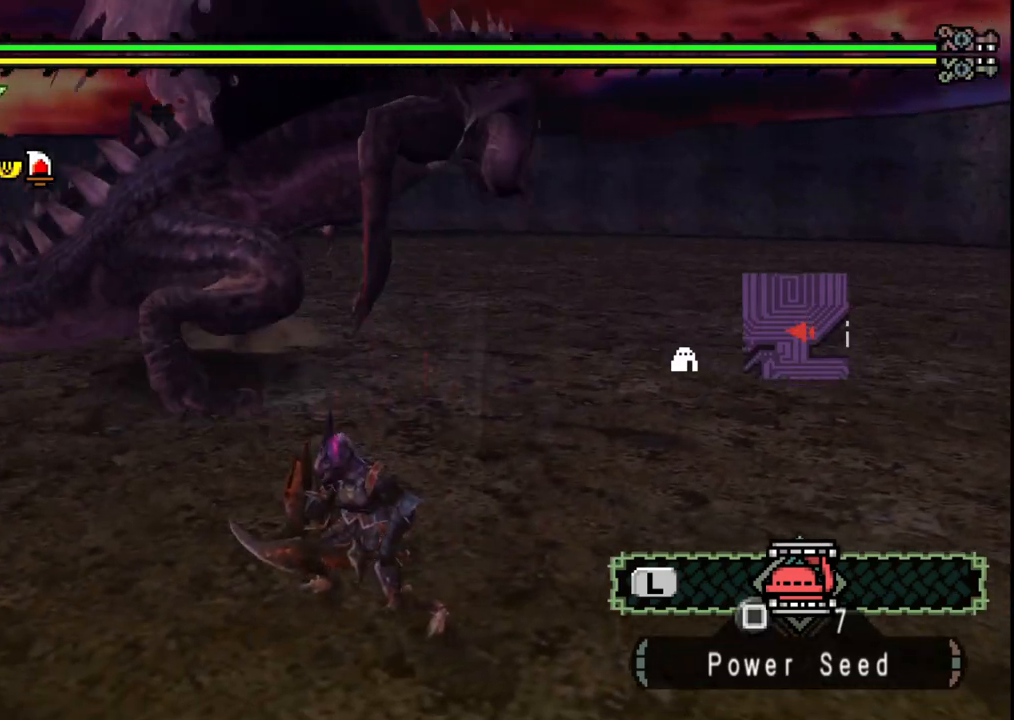
{"buttons": [], "left_stick": "left", "right_stick": "center", "events": [[83, "right_stick", "right"], [333, "right_stick", "center"]]}
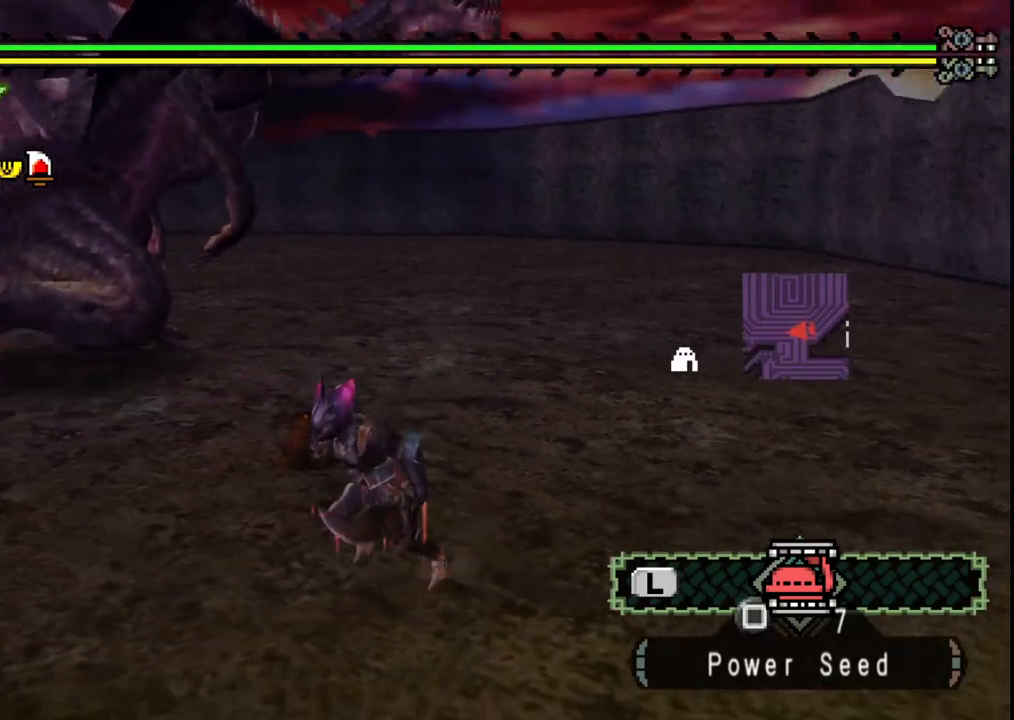
{"buttons": [], "left_stick": "left", "right_stick": "center", "events": []}
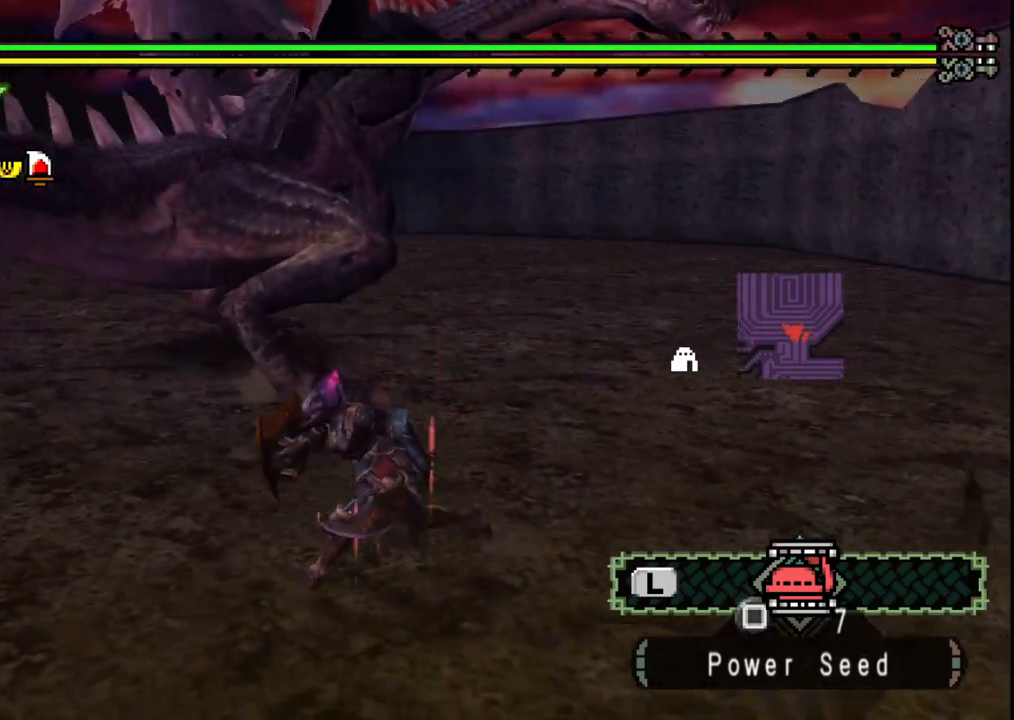
{"buttons": [], "left_stick": "left", "right_stick": "center", "events": [[233, "right_stick", "right"], [433, "right_stick", "center"]]}
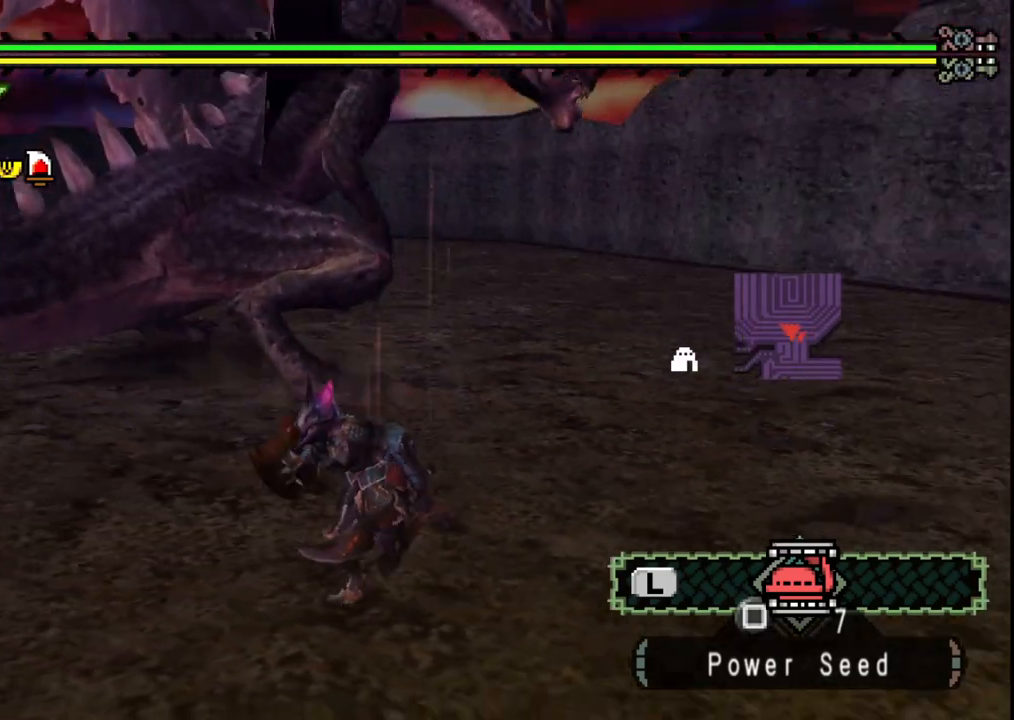
{"buttons": ["B"], "left_stick": "up", "right_stick": "center", "events": [[367, "left_stick", "up"], [433, "B", "down"]]}
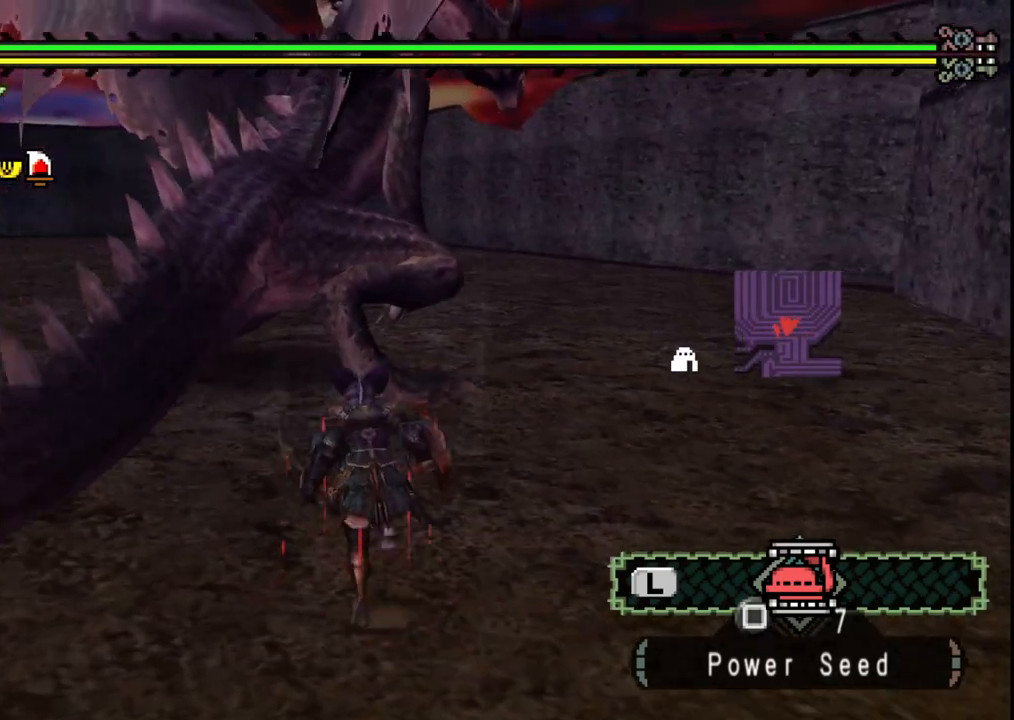
{"buttons": [], "left_stick": "center", "right_stick": "left", "events": [[83, "B", "up"], [417, "left_stick", "center"], [500, "right_stick", "left"]]}
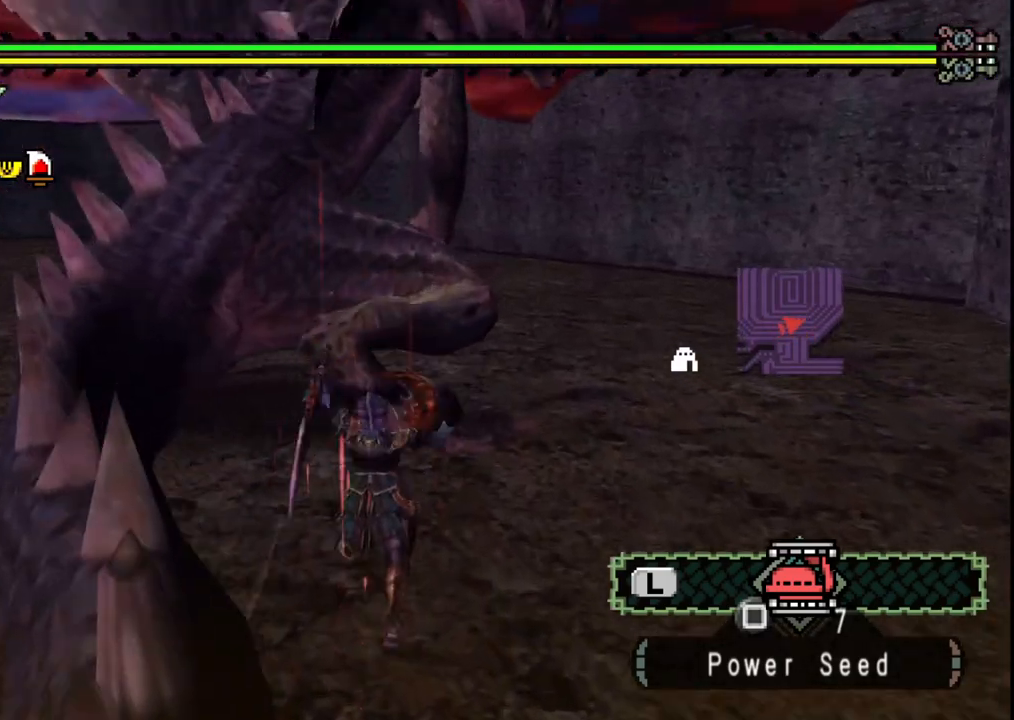
{"buttons": ["Y"], "left_stick": "up-right", "right_stick": "center"}
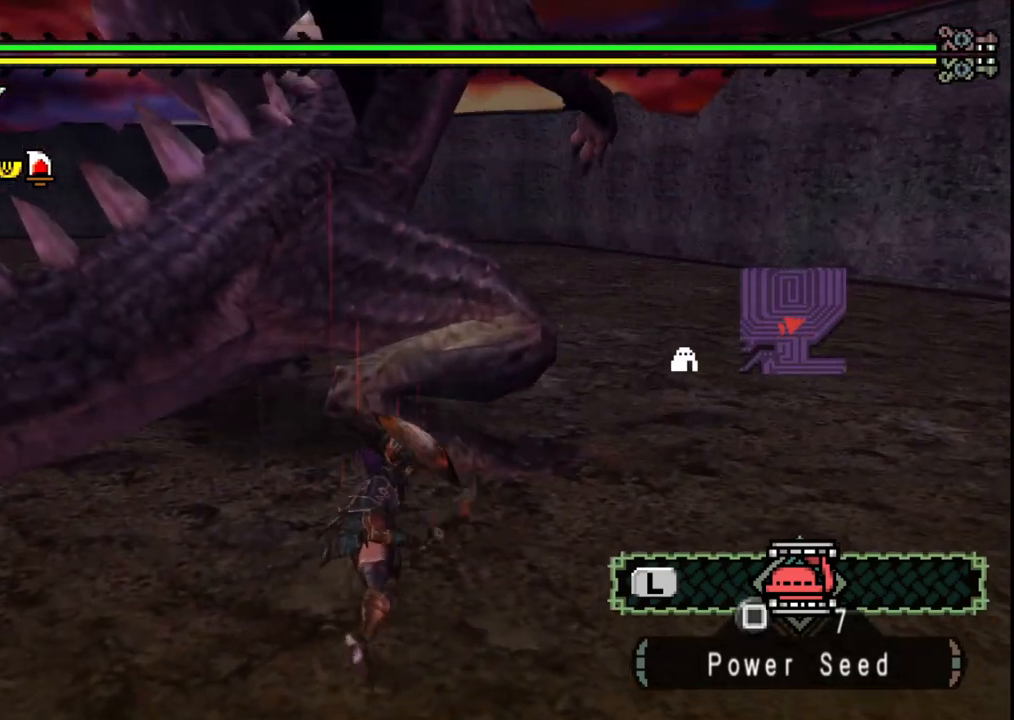
{"buttons": ["Y"], "left_stick": "center", "right_stick": "center", "events": [[117, "Y", "up"], [233, "Y", "down"], [367, "left_stick", "center"], [383, "Y", "up"], [450, "Y", "down"]]}
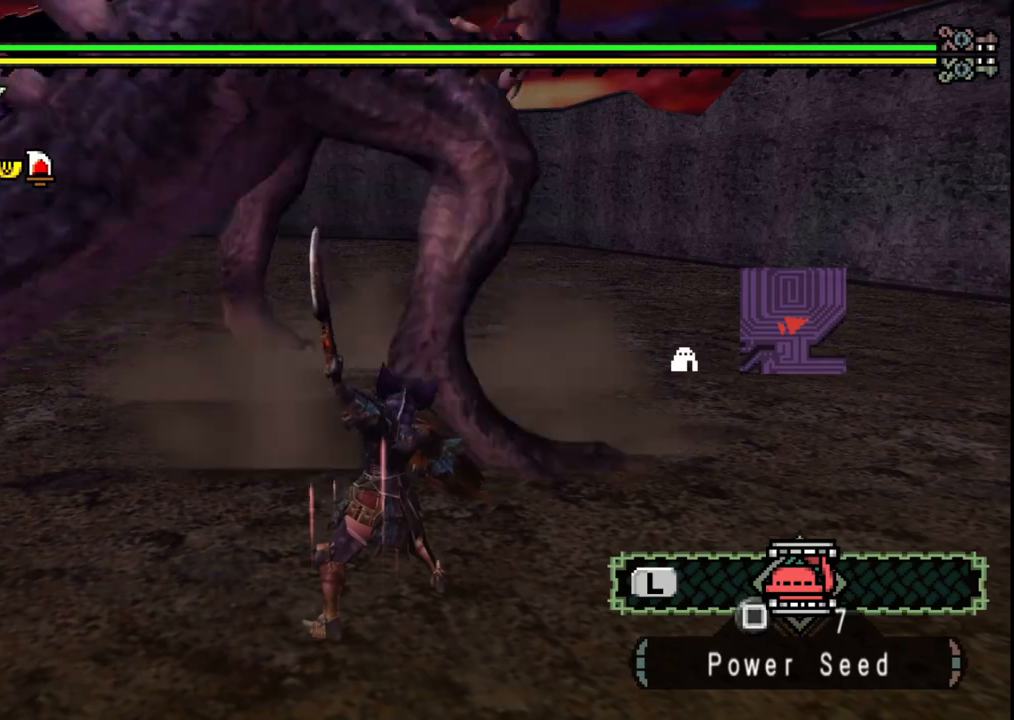
{"buttons": [], "left_stick": "down-left", "right_stick": "center", "events": [[33, "left_stick", "down-left"], [67, "Y", "up"]]}
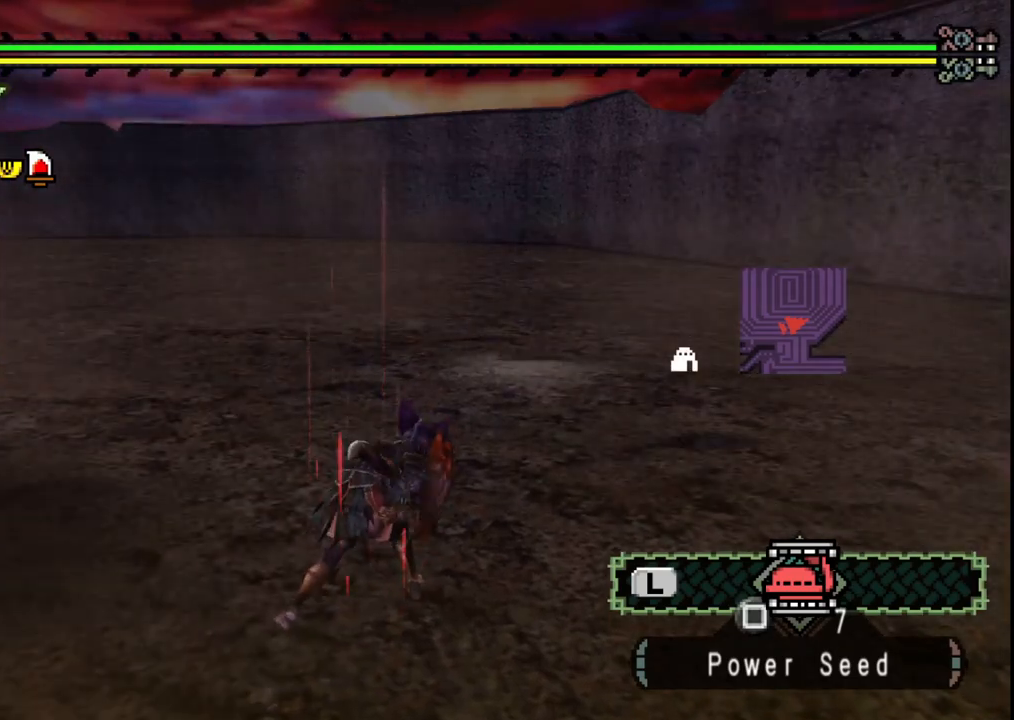
{"buttons": [], "left_stick": "down-left", "right_stick": "center", "events": [[150, "right_stick", "left"], [350, "right_stick", "center"]]}
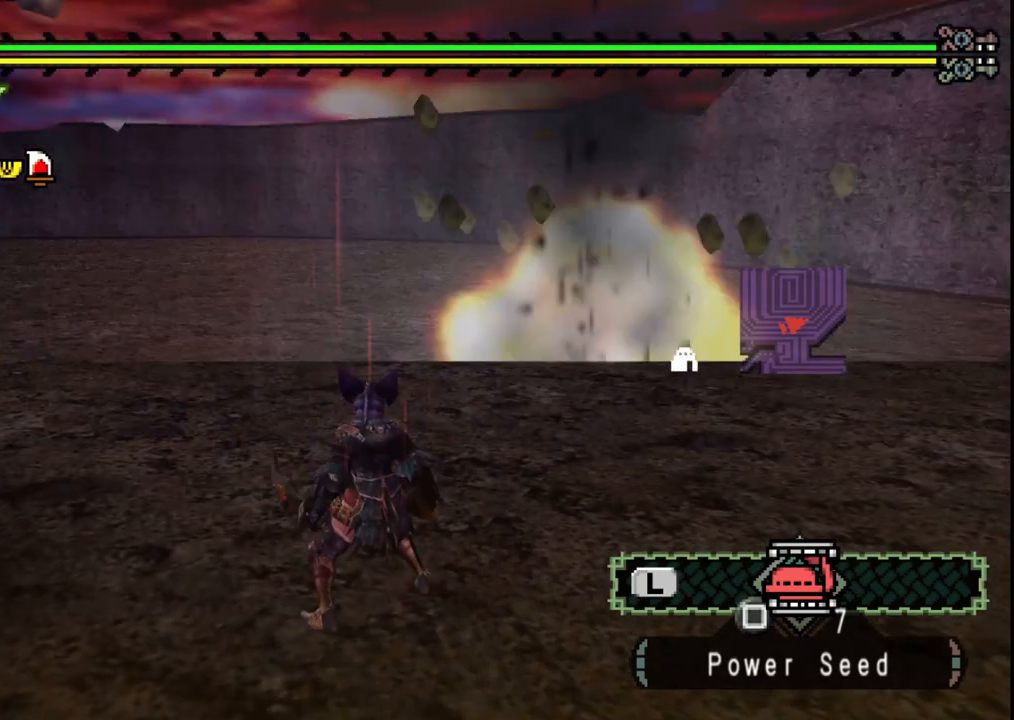
{"buttons": [], "left_stick": "down-left", "right_stick": "center", "events": [[17, "right_stick", "left"], [350, "right_stick", "center"]]}
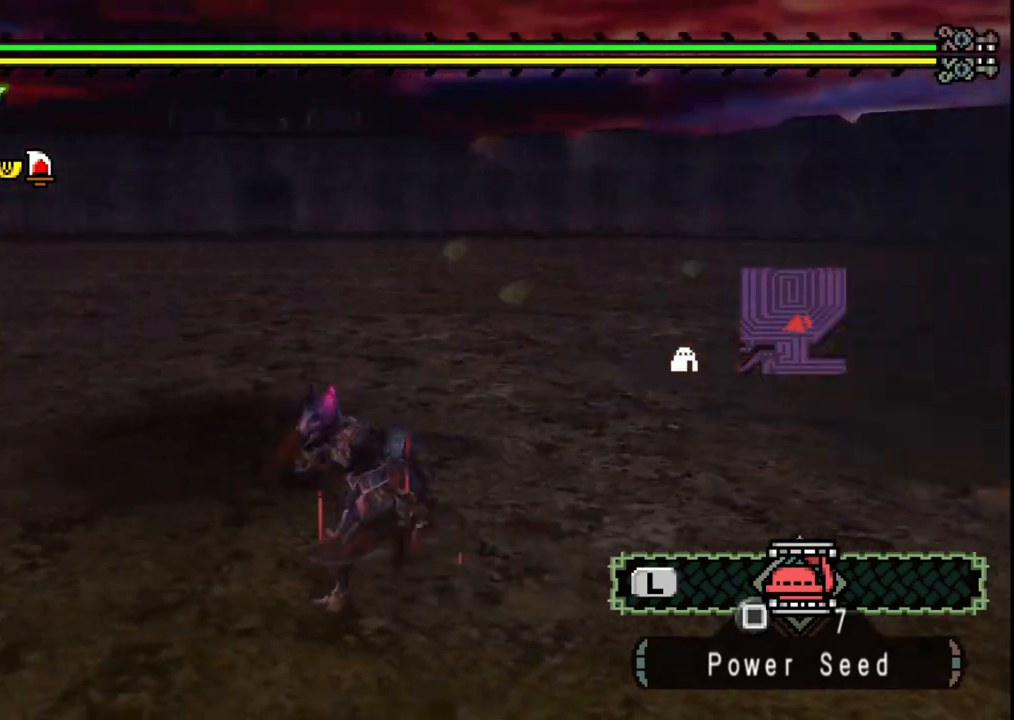
{"buttons": [], "left_stick": "up-left", "right_stick": "right", "events": [[67, "left_stick", "left"], [200, "left_stick", "up-left"], [417, "right_stick", "right"]]}
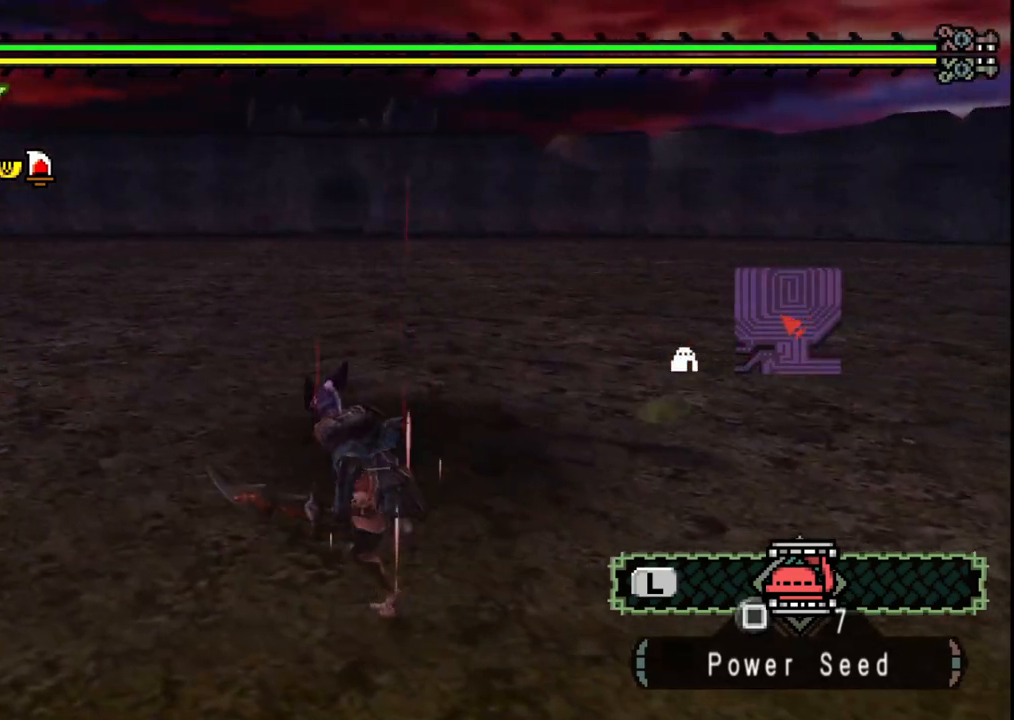
{"buttons": [], "left_stick": "down-left", "right_stick": "right", "events": [[117, "left_stick", "left"], [367, "left_stick", "down-left"]]}
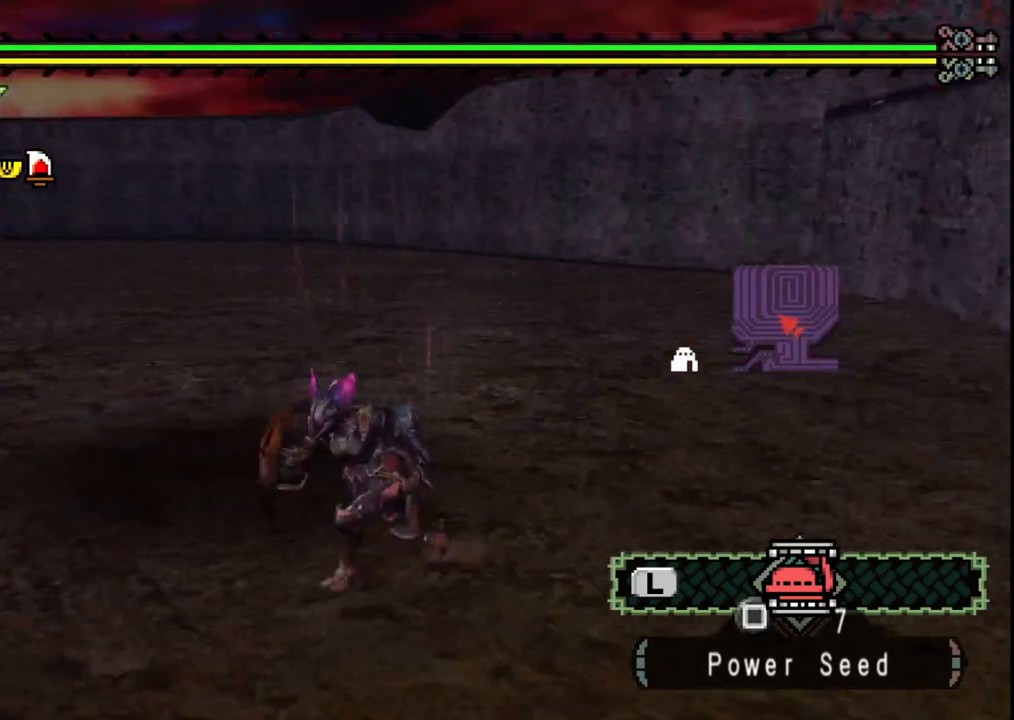
{"buttons": [], "left_stick": "down-left", "right_stick": "center", "events": [[33, "right_stick", "center"]]}
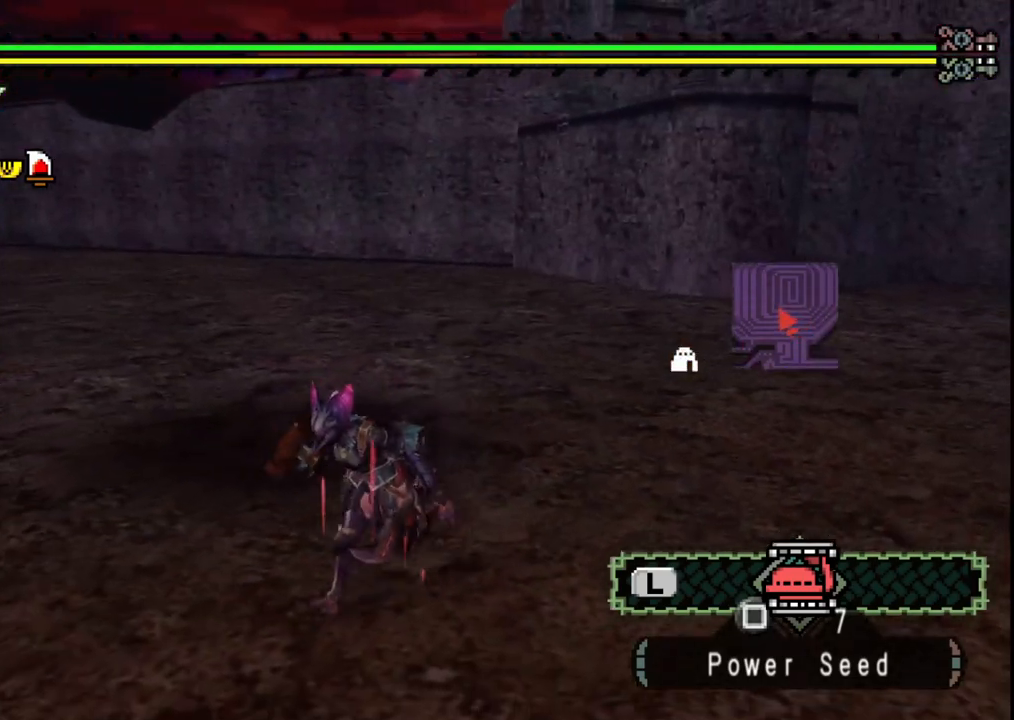
{"buttons": [], "left_stick": "up-left", "right_stick": "center", "events": [[500, "left_stick", "up-left"]]}
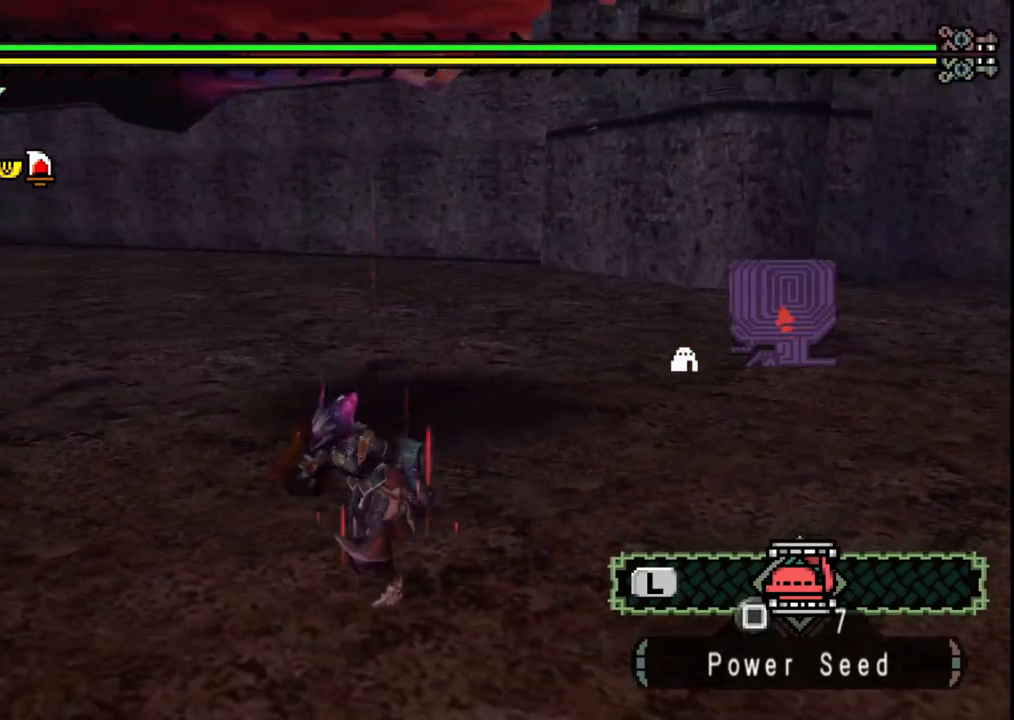
{"buttons": [], "left_stick": "center", "right_stick": "center", "events": [[50, "left_stick", "up"], [450, "left_stick", "center"]]}
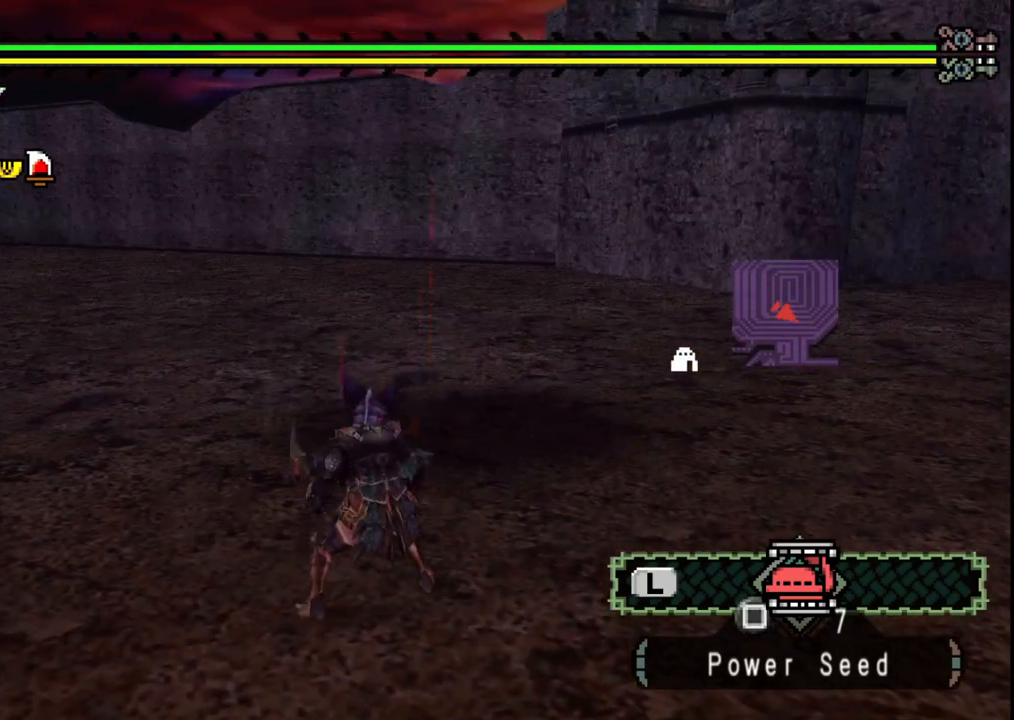
{"buttons": [], "left_stick": "right", "right_stick": "center", "events": [[467, "left_stick", "right"]]}
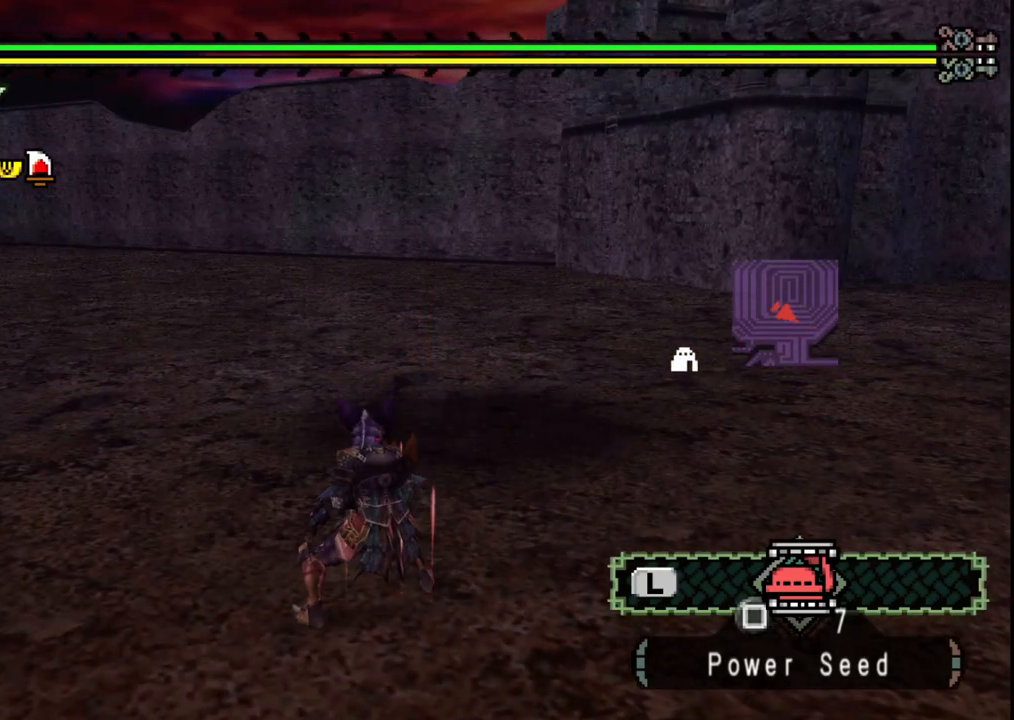
{"buttons": [], "left_stick": "right", "right_stick": "center", "events": []}
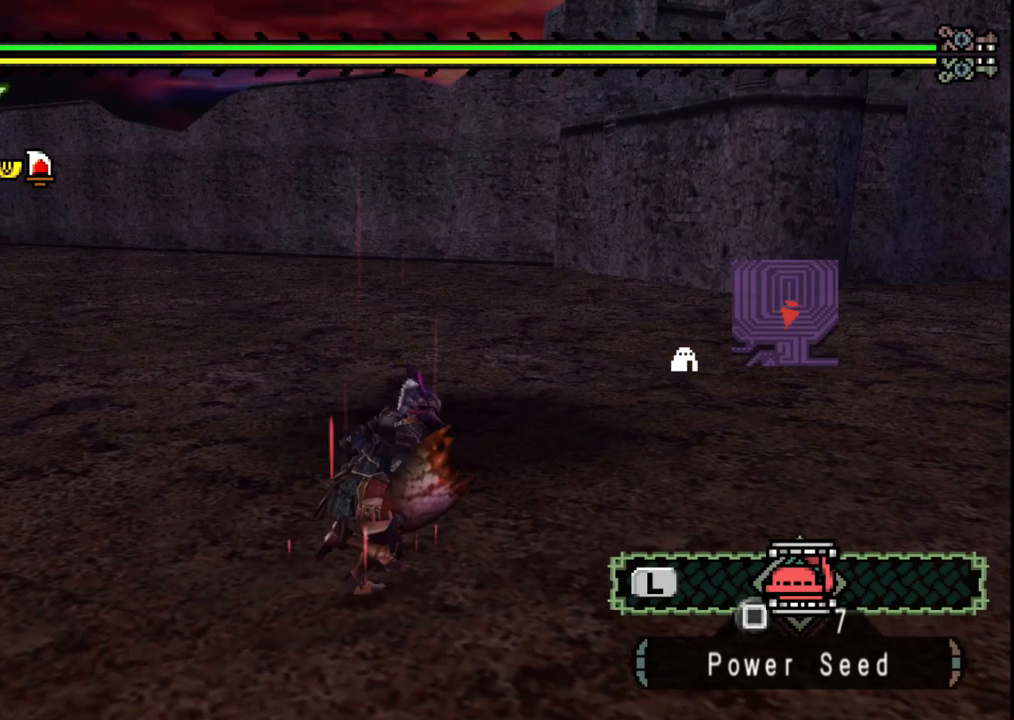
{"buttons": [], "left_stick": "right", "right_stick": "center", "events": []}
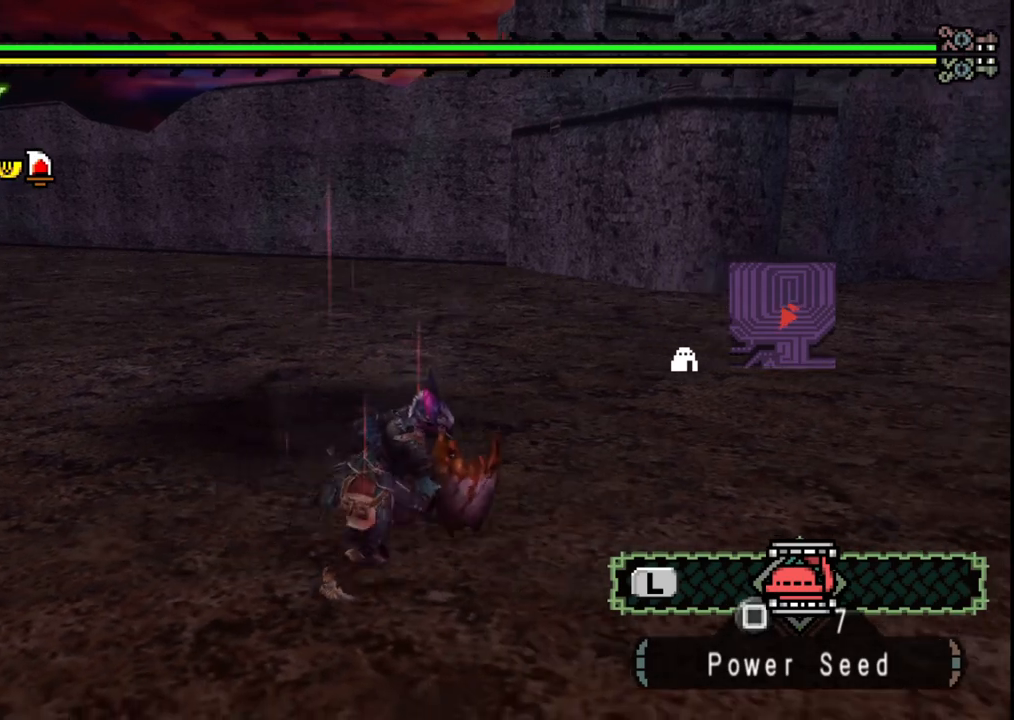
{"buttons": [], "left_stick": "up-right", "right_stick": "center", "events": [[467, "left_stick", "up-right"]]}
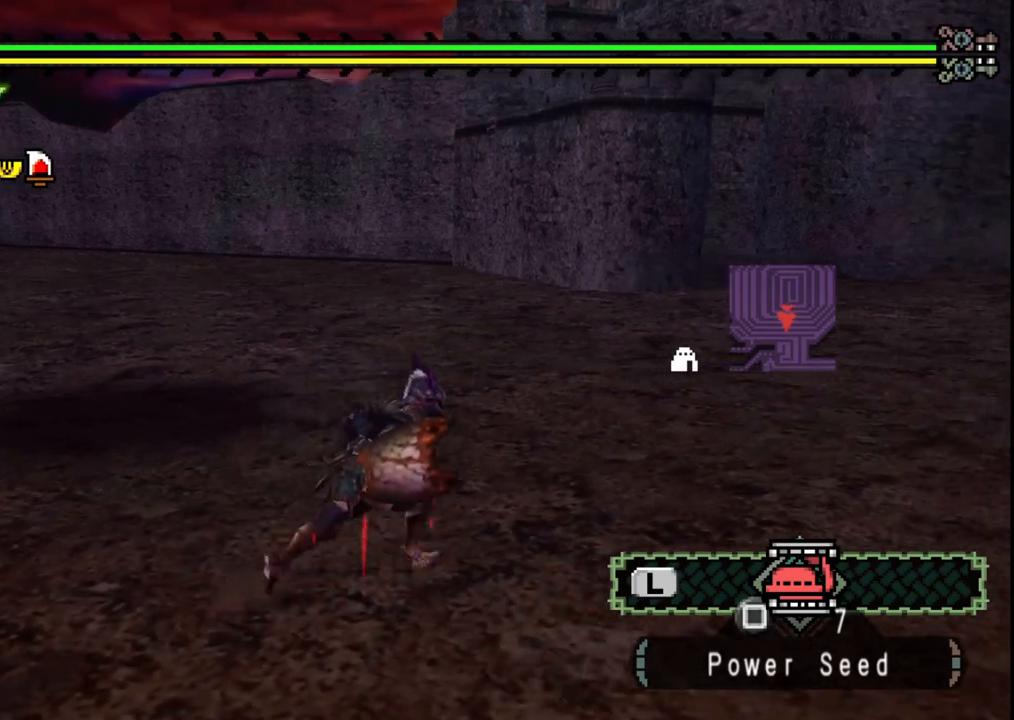
{"buttons": [], "left_stick": "up-left", "right_stick": "center", "events": [[183, "left_stick", "up-left"], [217, "right_stick", "up-left"], [417, "right_stick", "center"]]}
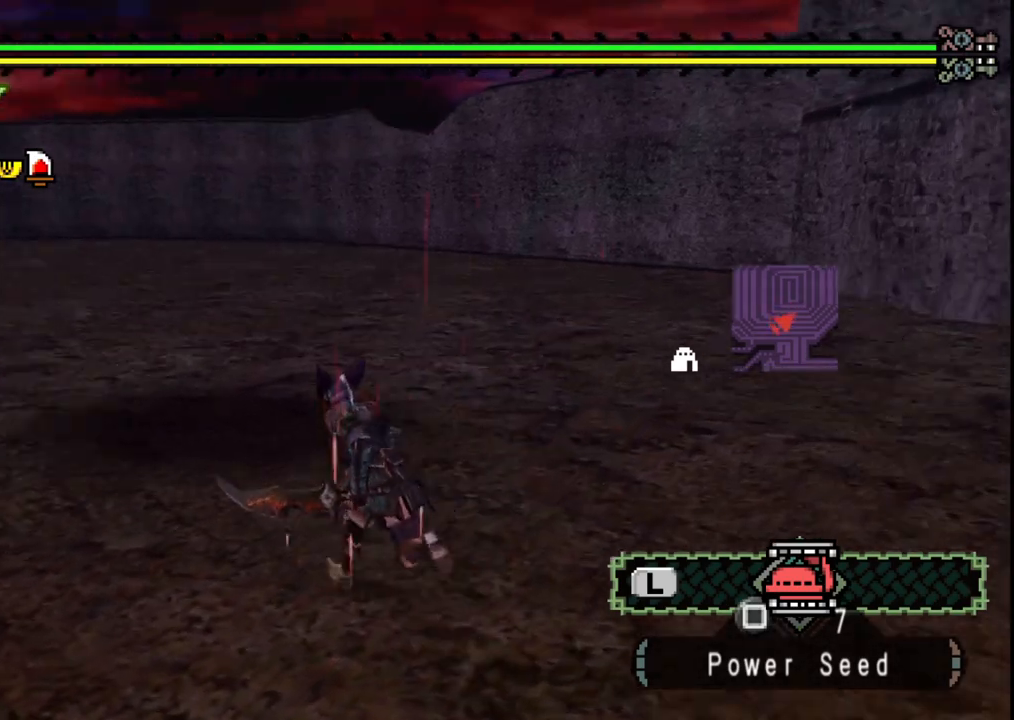
{"buttons": [], "left_stick": "up", "right_stick": "center", "events": [[267, "right_stick", "right"], [350, "left_stick", "up"], [433, "right_stick", "center"]]}
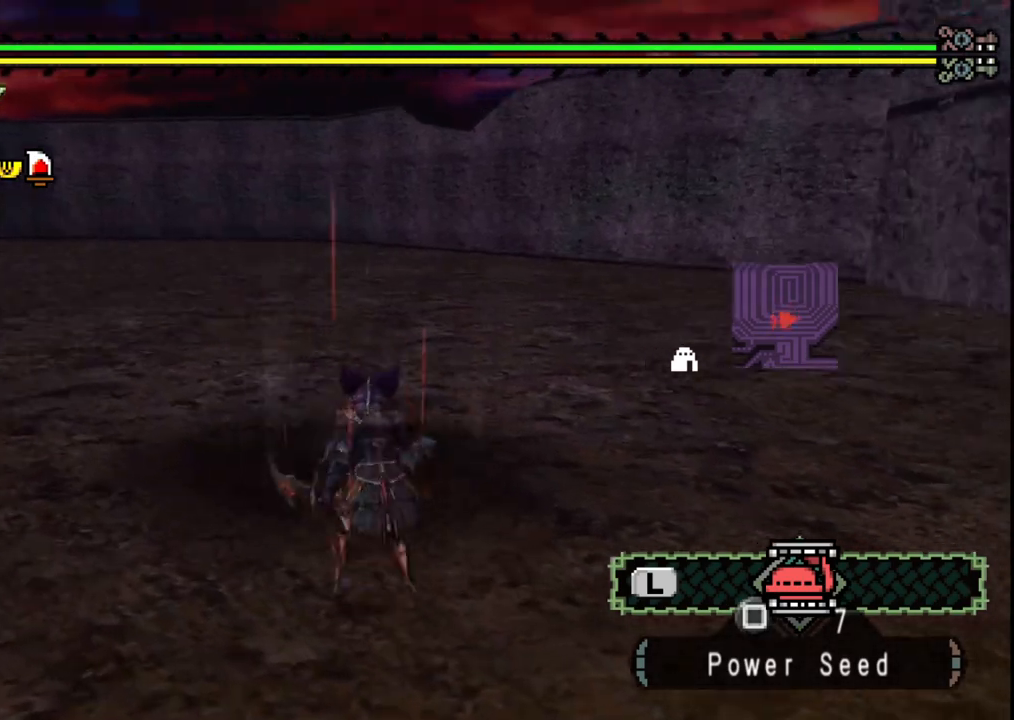
{"buttons": [], "left_stick": "center", "right_stick": "center", "events": [[50, "left_stick", "center"]]}
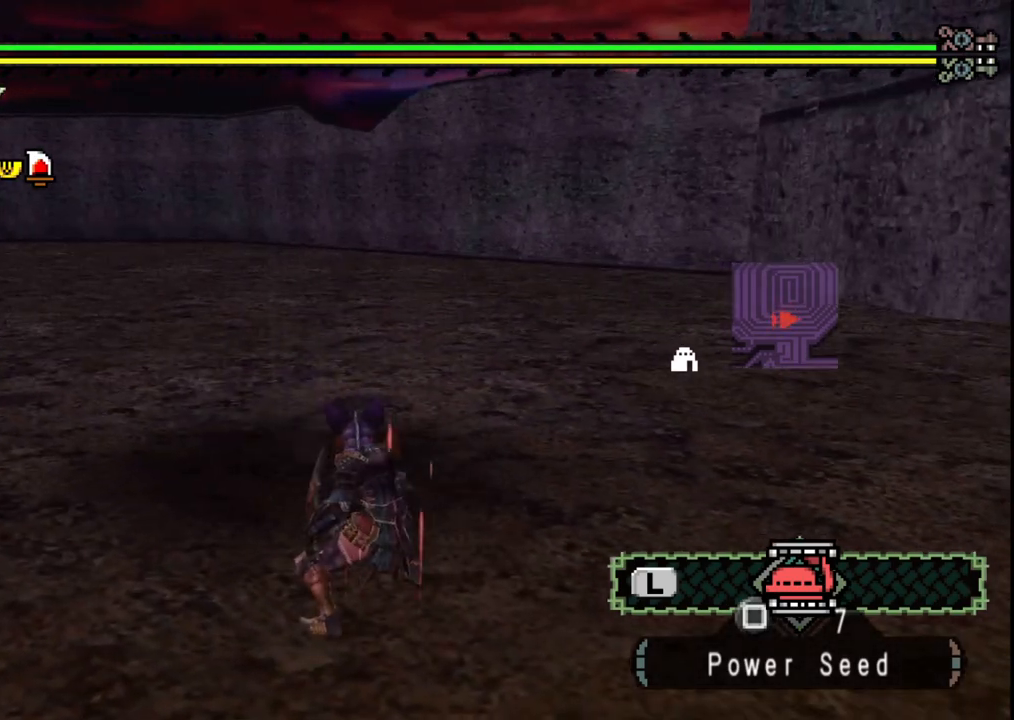
{"buttons": [], "left_stick": "center", "right_stick": "center", "events": []}
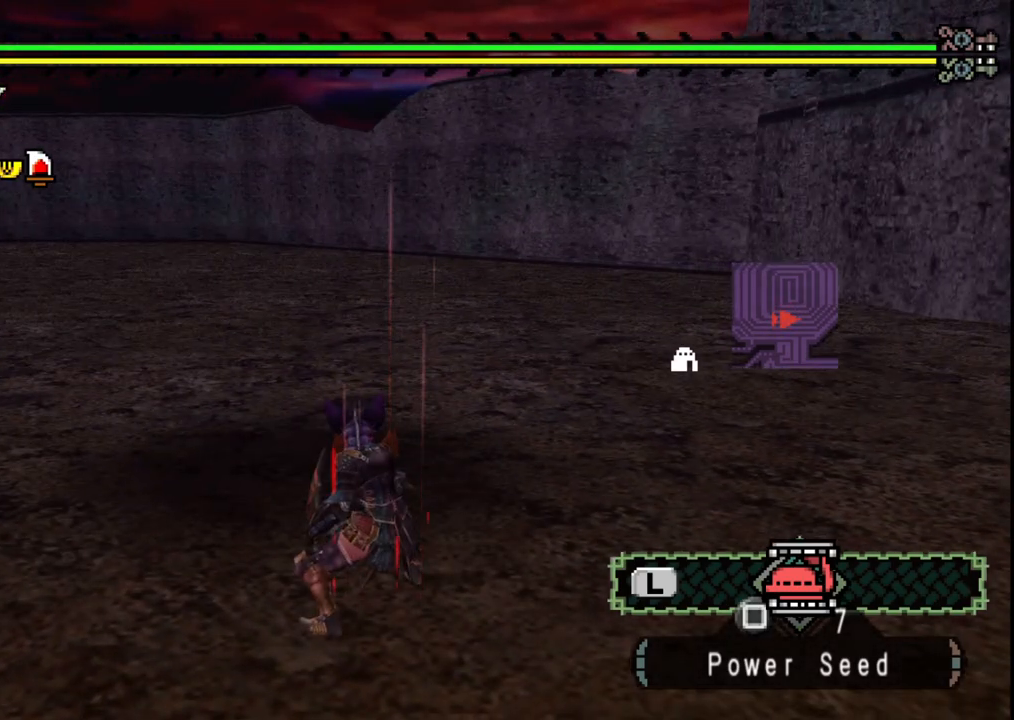
{"buttons": [], "left_stick": "center", "right_stick": "center", "events": []}
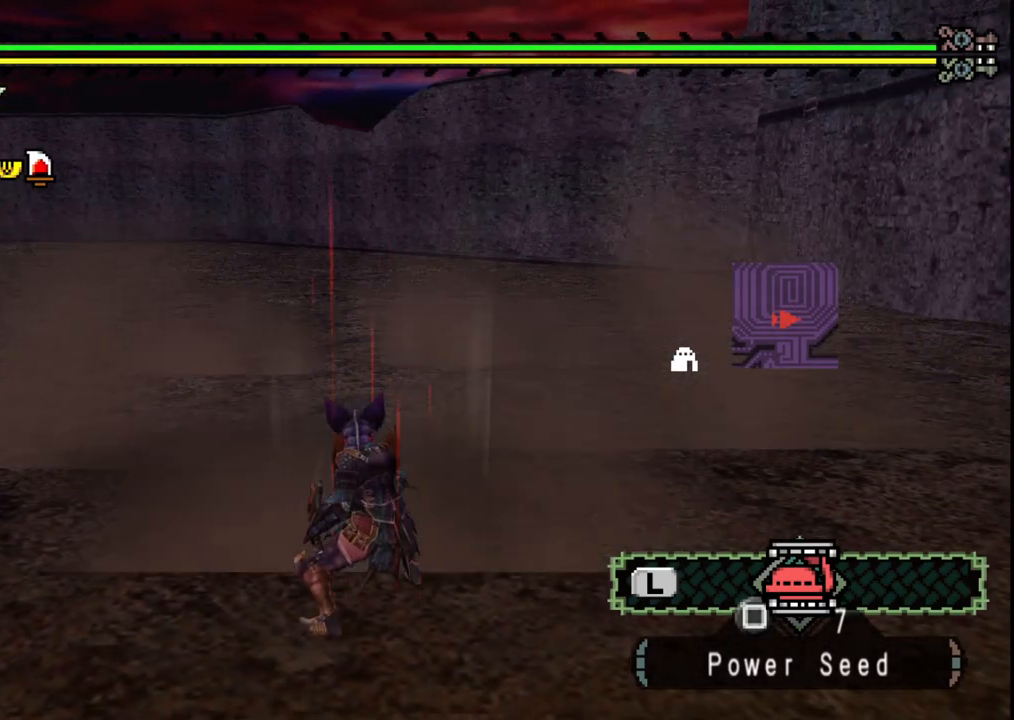
{"buttons": [], "left_stick": "center", "right_stick": "center"}
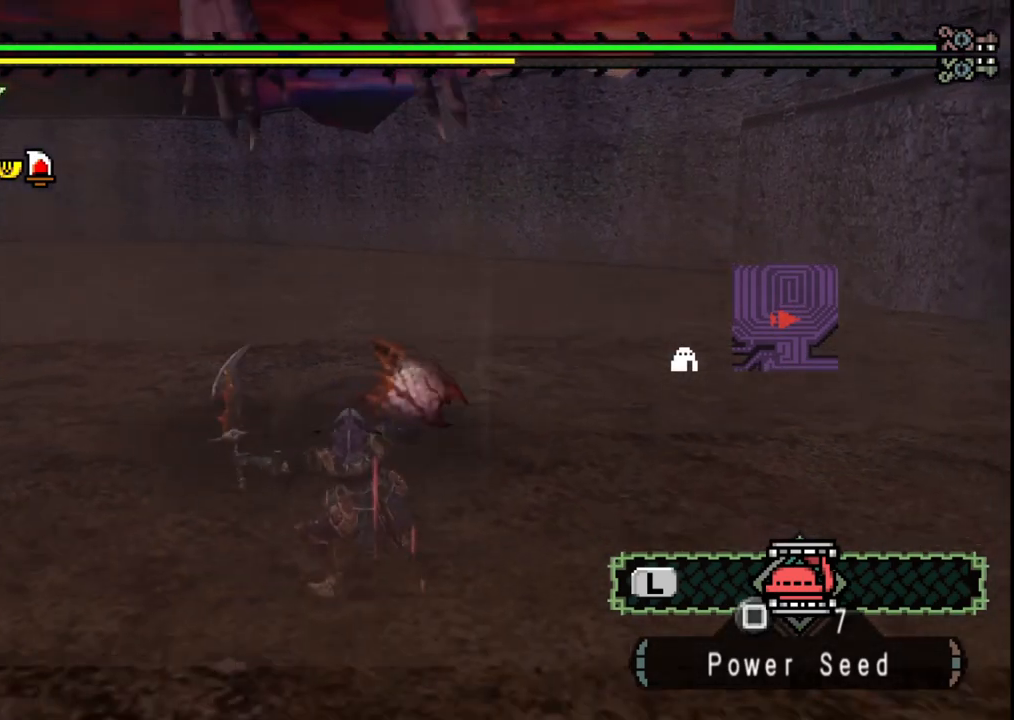
{"buttons": [], "left_stick": "center", "right_stick": "center", "events": []}
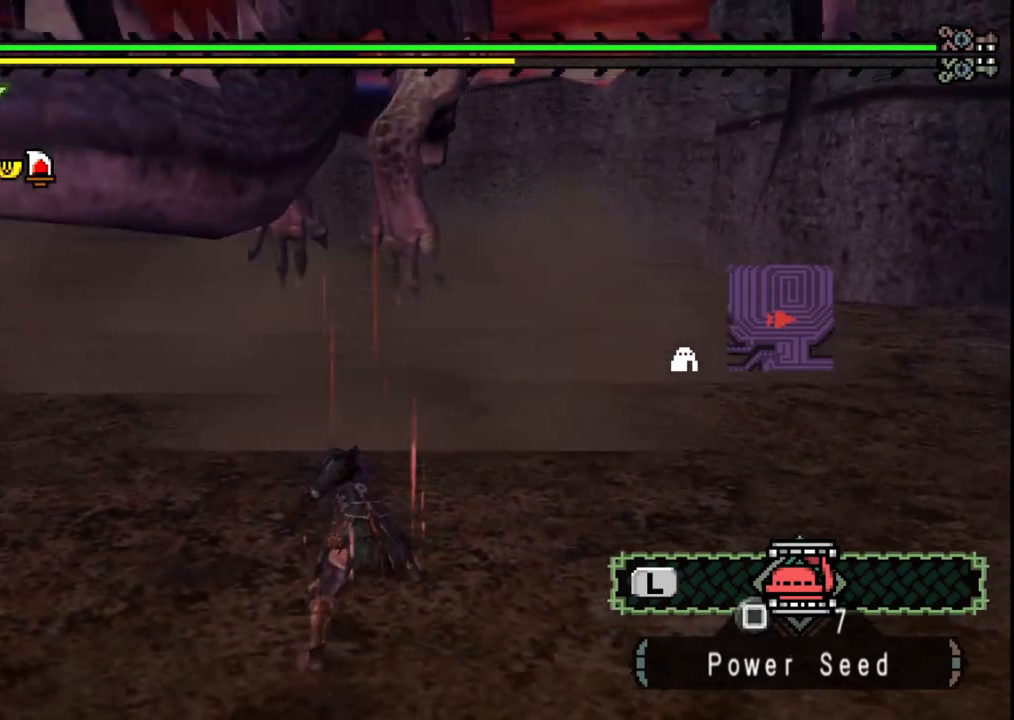
{"buttons": [], "left_stick": "up-right", "right_stick": "center", "events": [[217, "left_stick", "up-right"]]}
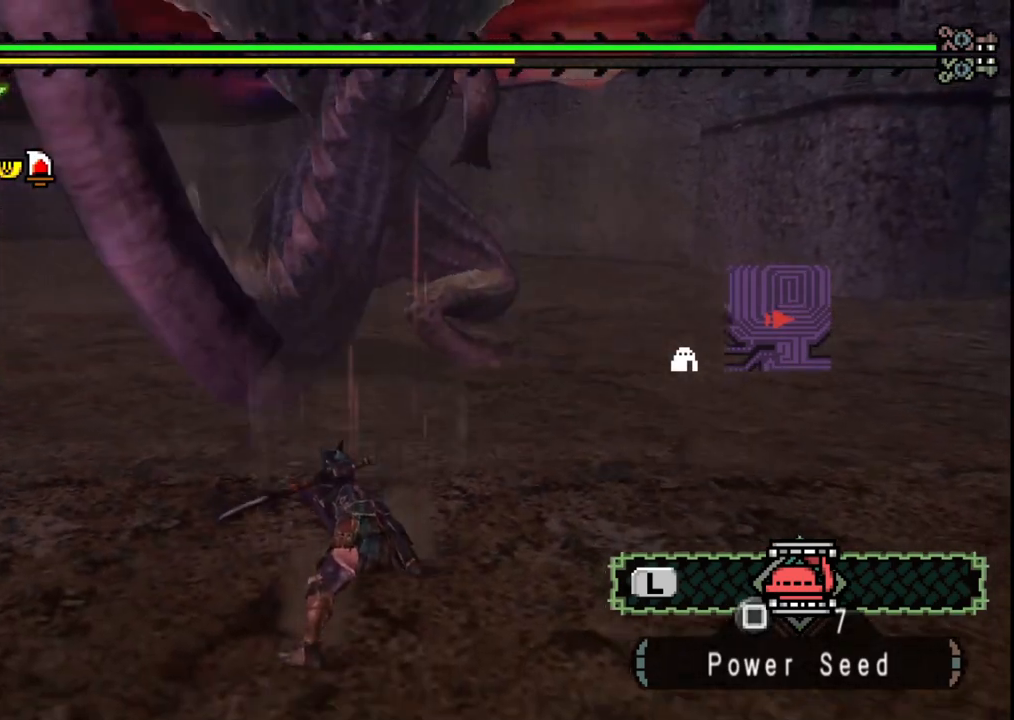
{"buttons": [], "left_stick": "up-right", "right_stick": "center", "events": []}